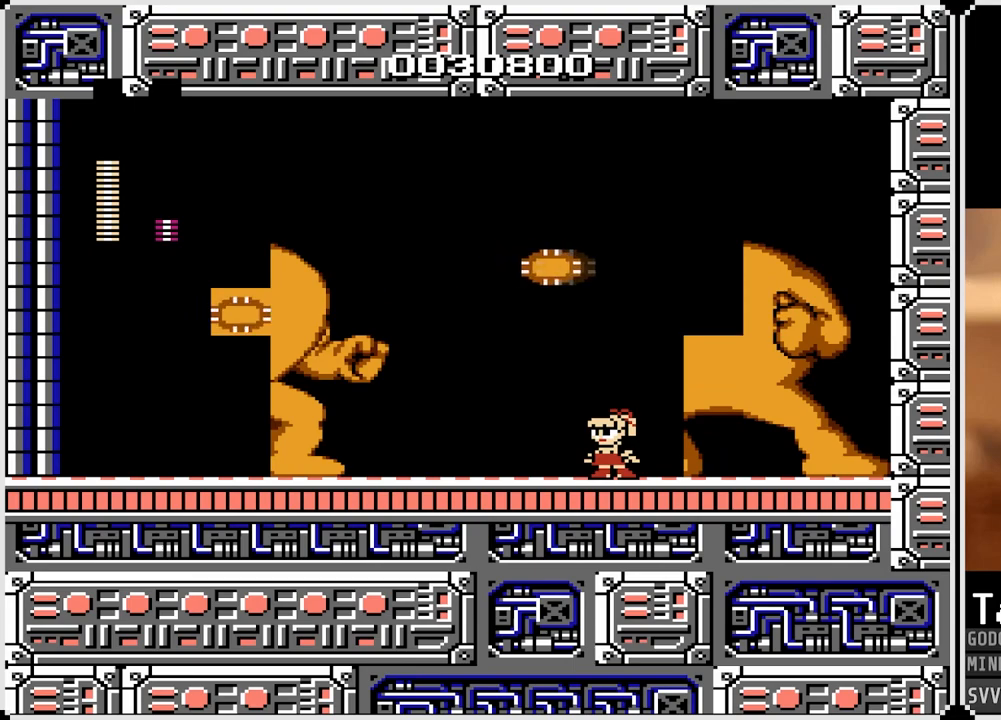
Gameplay with a controller (PlayStation layout); each line is a JSON object with the inputs held at the frame after it. "events" lists button and stick changes between this image and that frame as [ms after this image, input, new state], when the widget could be followed in between.
{"buttons": [], "left_stick": "center", "right_stick": "center", "events": []}
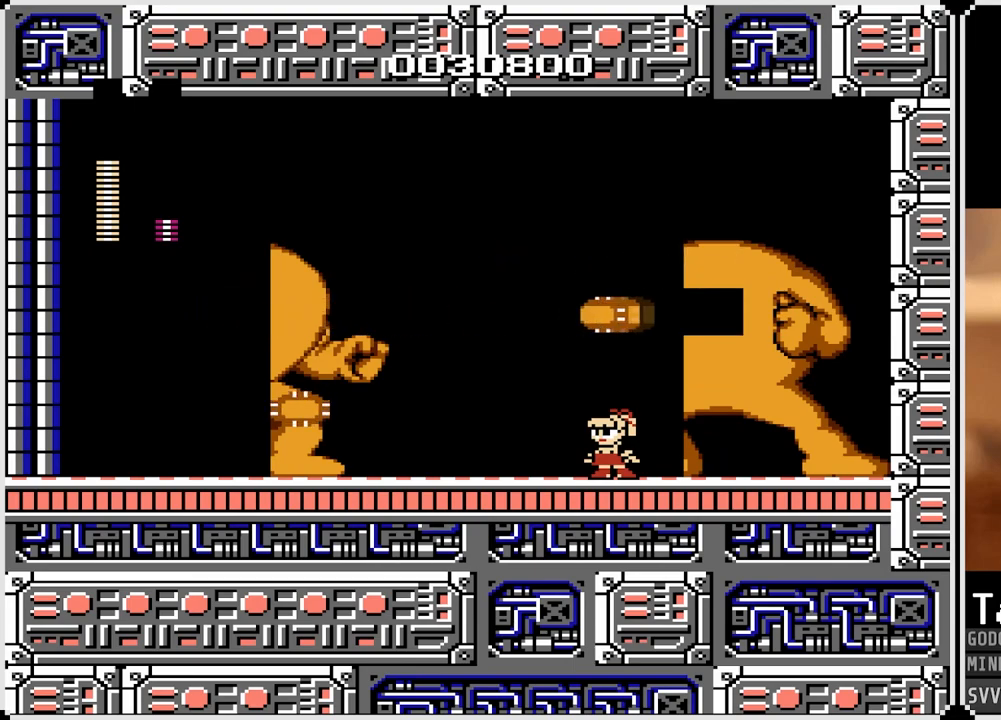
{"buttons": [], "left_stick": "center", "right_stick": "center", "events": [[100, "CROSS", "down"], [200, "DPAD_LEFT", "down"], [250, "CROSS", "up"], [367, "DPAD_LEFT", "up"]]}
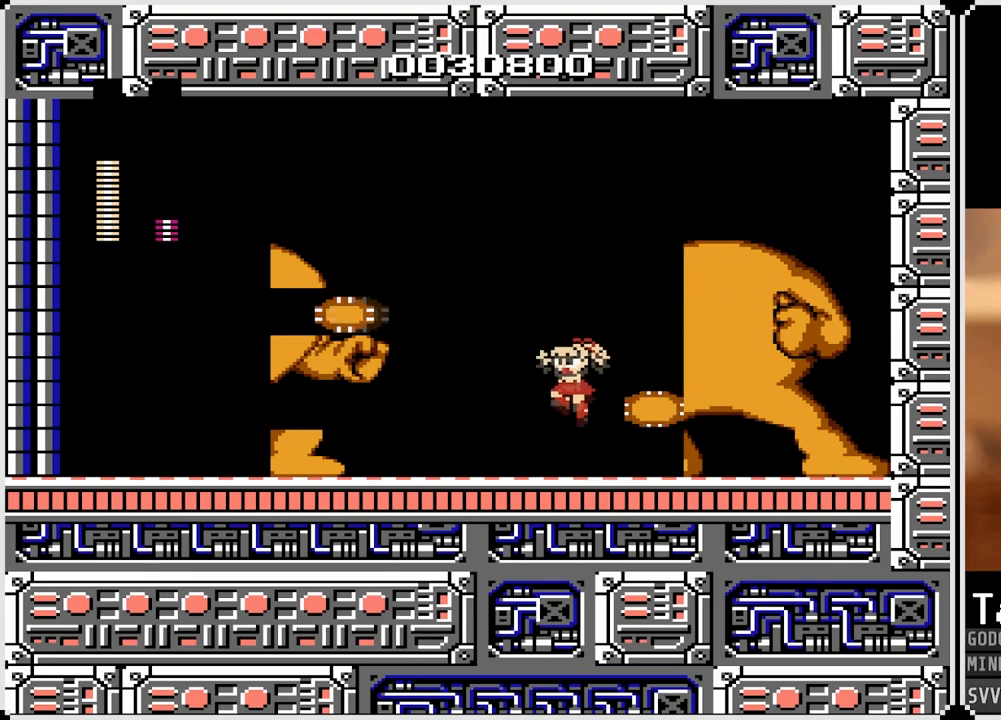
{"buttons": [], "left_stick": "center", "right_stick": "center", "events": []}
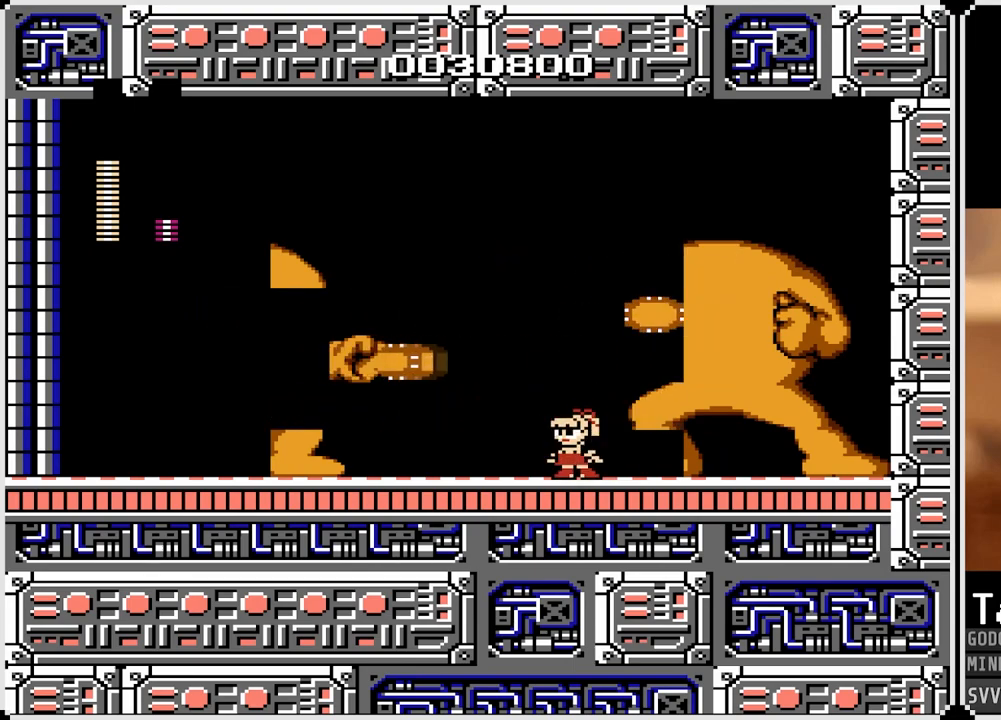
{"buttons": [], "left_stick": "center", "right_stick": "center", "events": []}
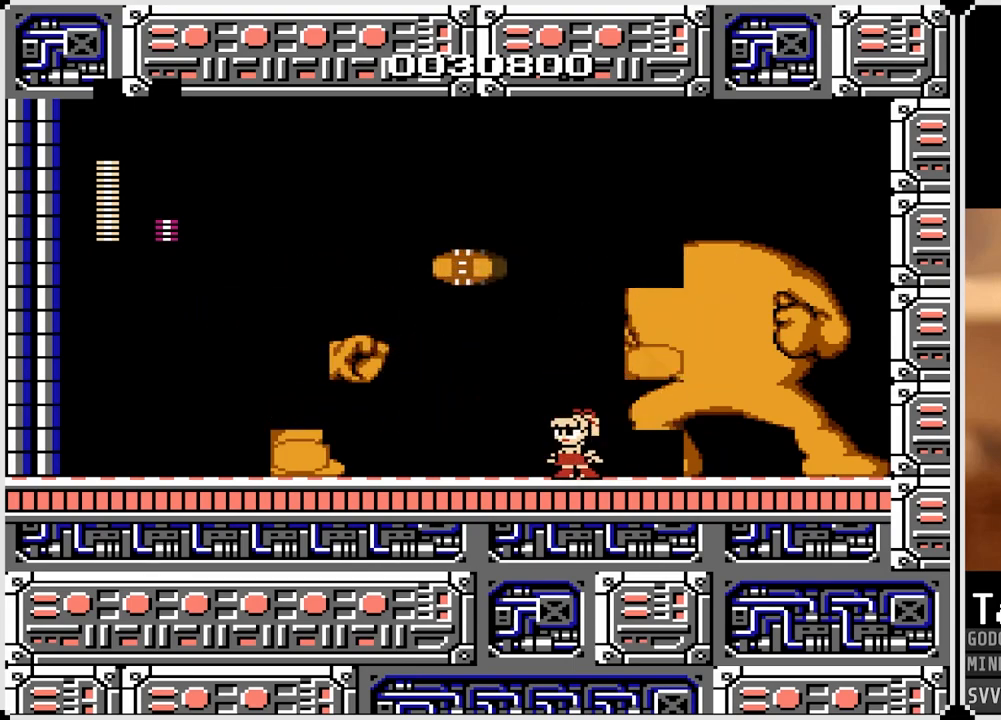
{"buttons": ["DPAD_LEFT"], "left_stick": "center", "right_stick": "center", "events": [[300, "DPAD_LEFT", "down"], [317, "CROSS", "down"], [417, "CROSS", "up"]]}
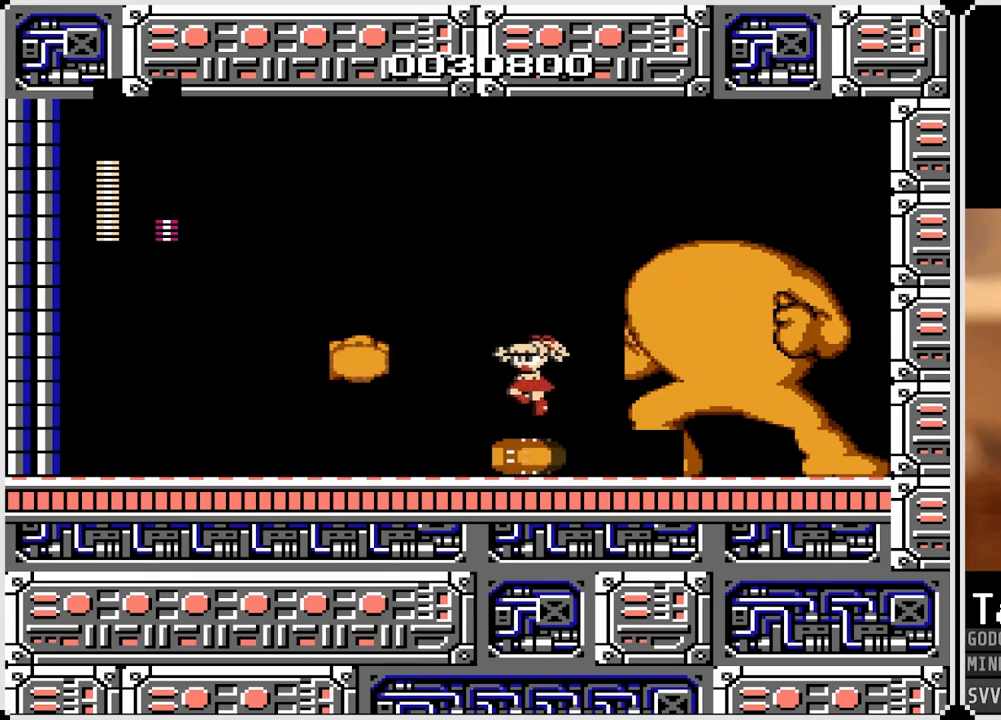
{"buttons": ["DPAD_LEFT"], "left_stick": "center", "right_stick": "center", "events": []}
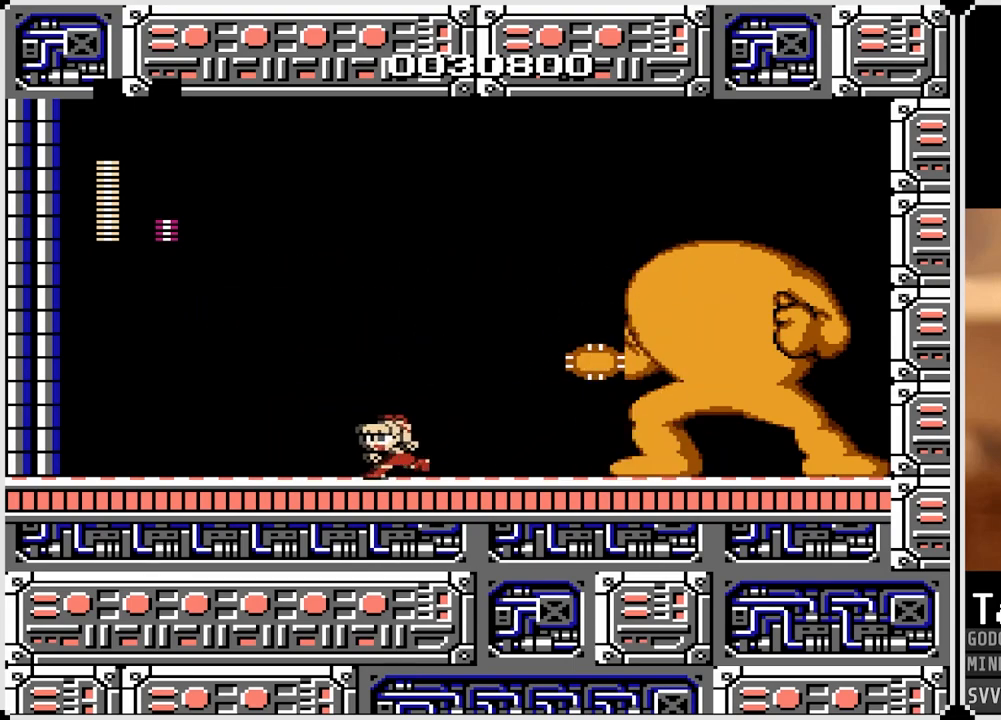
{"buttons": ["DPAD_LEFT"], "left_stick": "center", "right_stick": "center", "events": []}
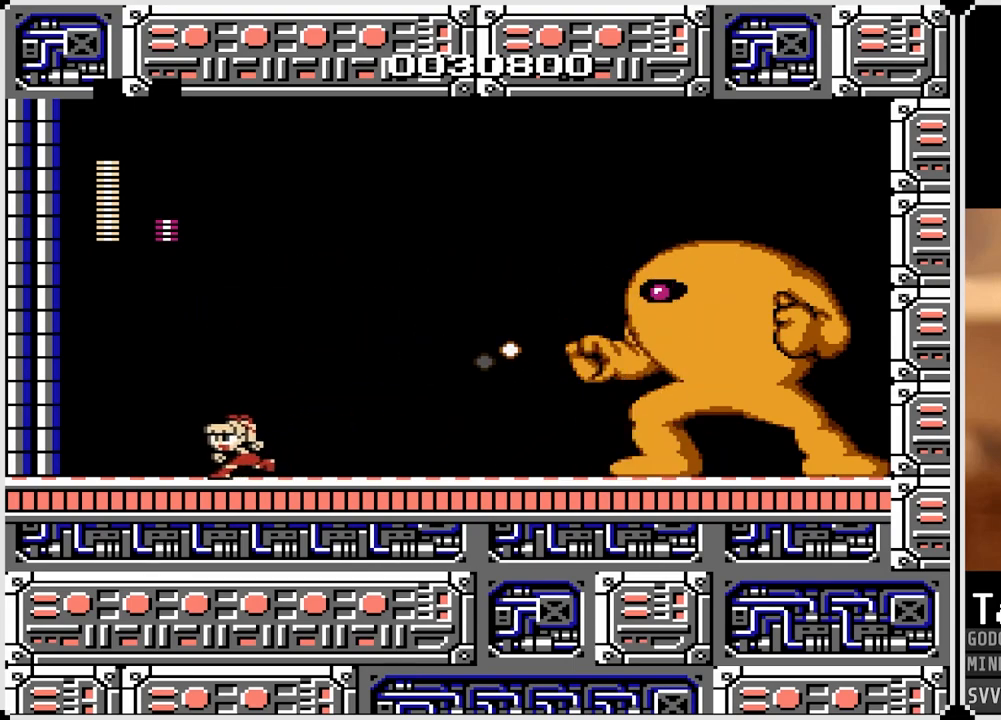
{"buttons": ["DPAD_RIGHT"], "left_stick": "center", "right_stick": "center", "events": [[33, "CROSS", "down"], [133, "DPAD_LEFT", "up"], [133, "DPAD_RIGHT", "down"], [317, "SQUARE", "down"], [417, "CROSS", "up"], [450, "SQUARE", "up"]]}
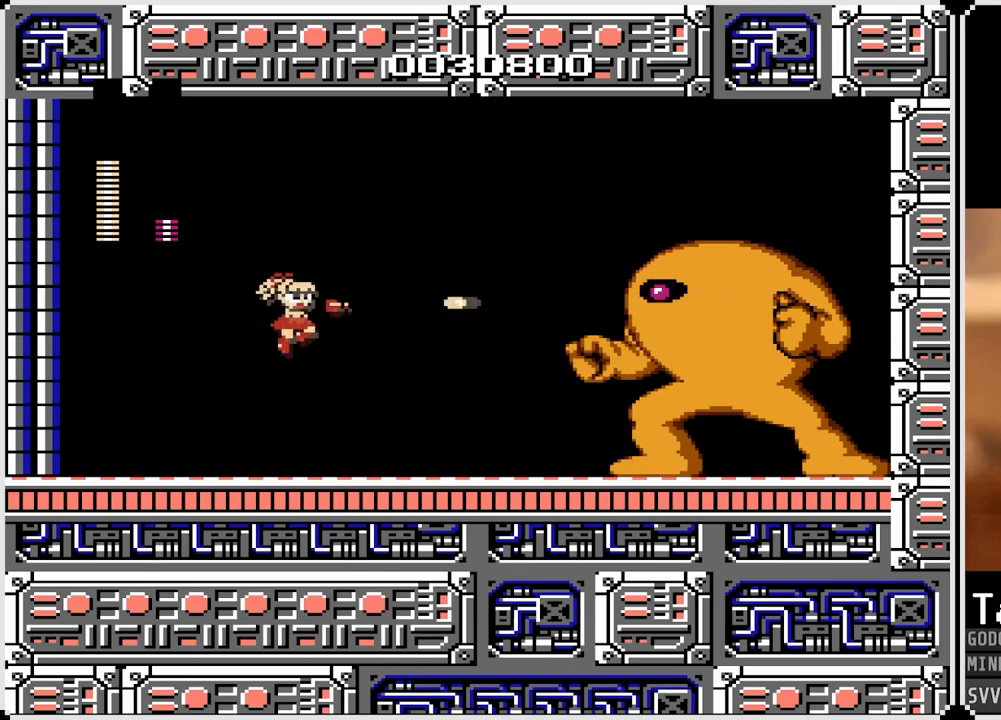
{"buttons": ["DPAD_LEFT"], "left_stick": "center", "right_stick": "center", "events": [[167, "DPAD_RIGHT", "up"], [283, "DPAD_LEFT", "down"]]}
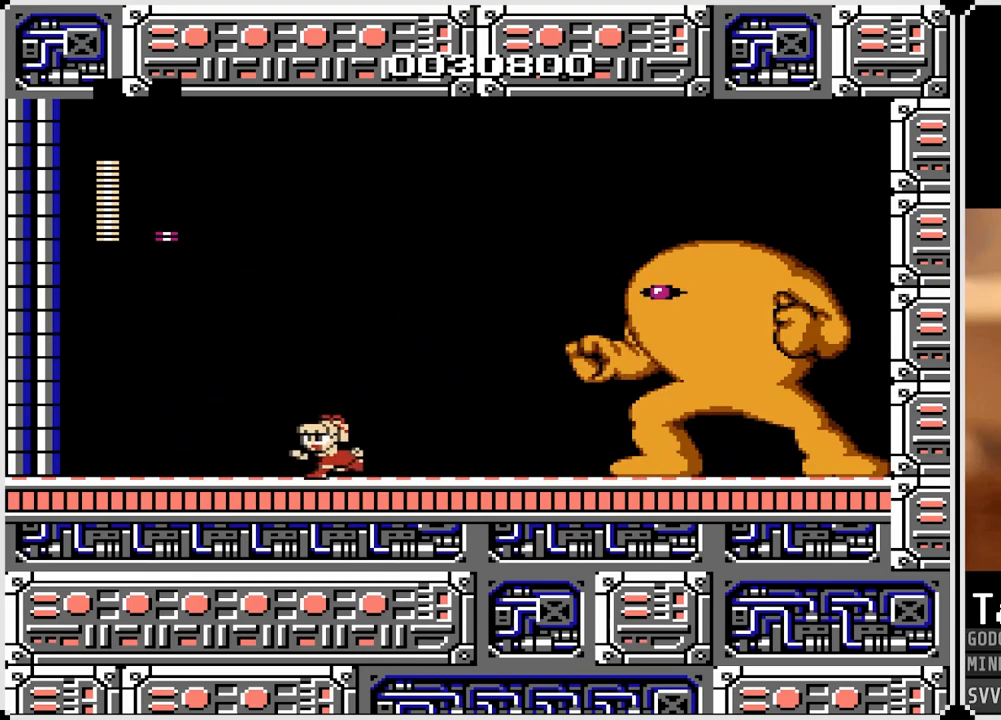
{"buttons": [], "left_stick": "center", "right_stick": "center", "events": [[50, "DPAD_LEFT", "up"]]}
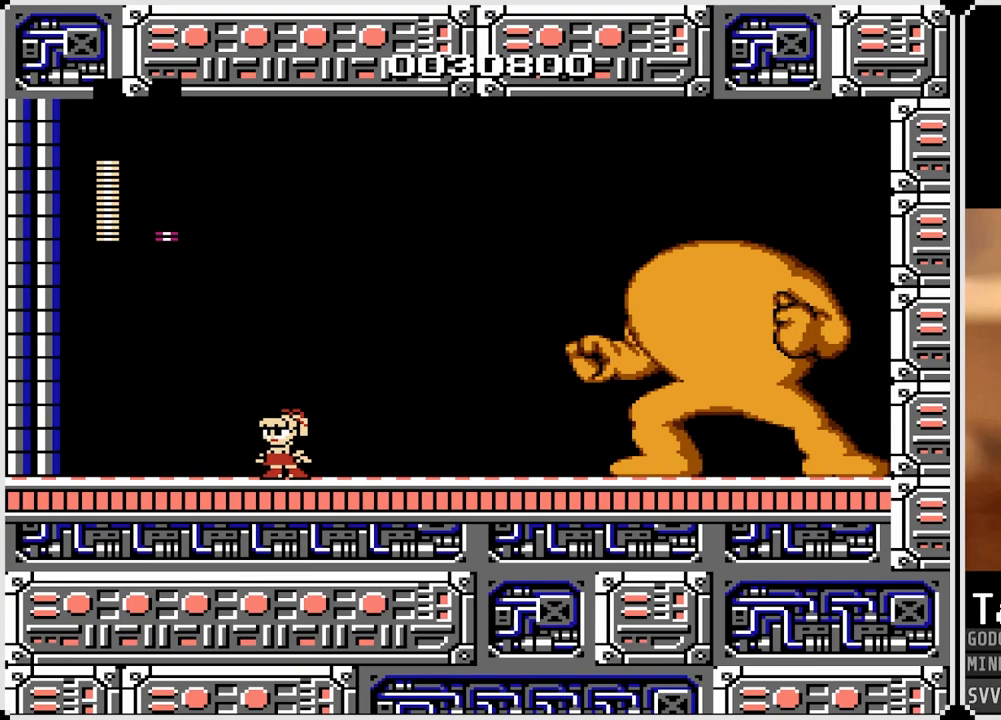
{"buttons": [], "left_stick": "center", "right_stick": "center", "events": []}
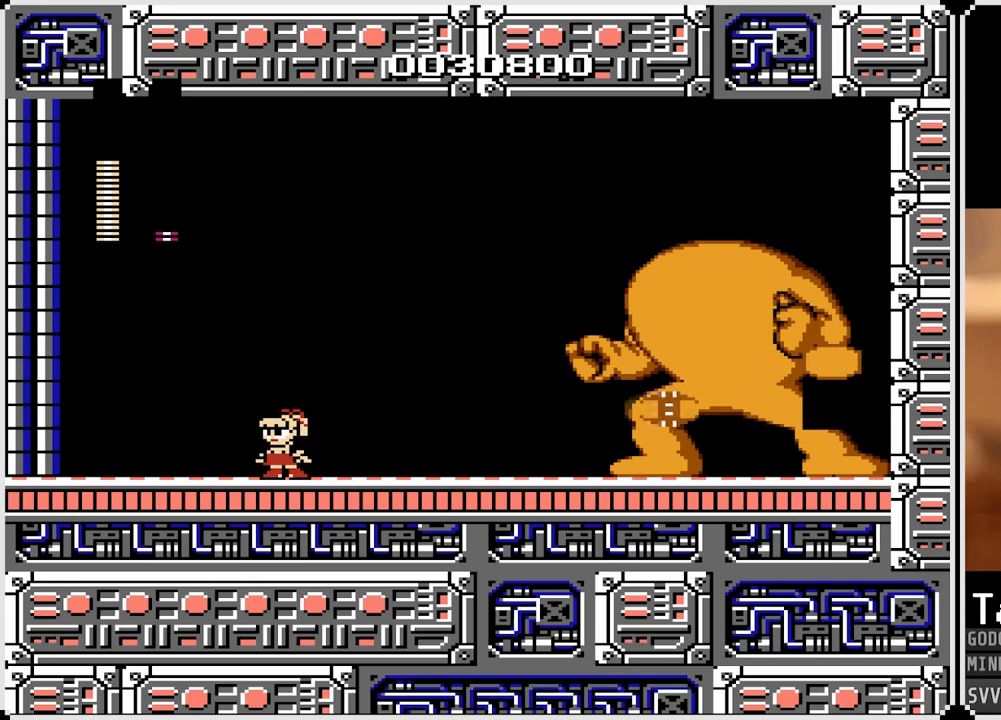
{"buttons": [], "left_stick": "center", "right_stick": "center", "events": [[67, "CROSS", "down"], [167, "DPAD_RIGHT", "down"], [217, "CROSS", "up"], [400, "DPAD_RIGHT", "up"]]}
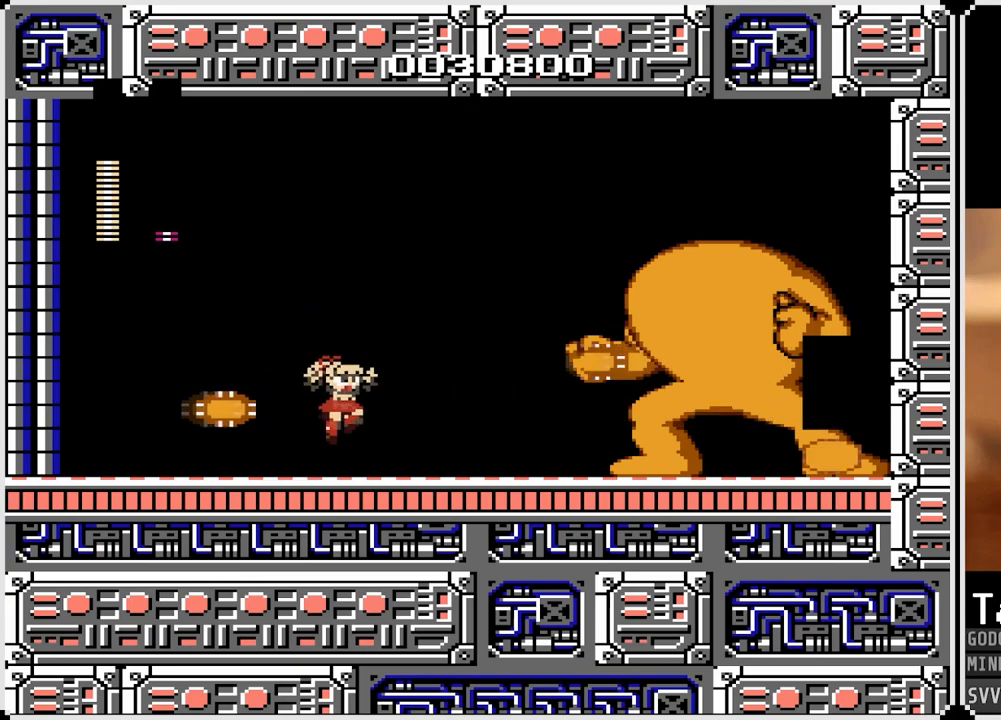
{"buttons": ["CROSS"], "left_stick": "center", "right_stick": "center", "events": [[83, "DPAD_LEFT", "down"], [283, "DPAD_LEFT", "up"], [483, "CROSS", "down"]]}
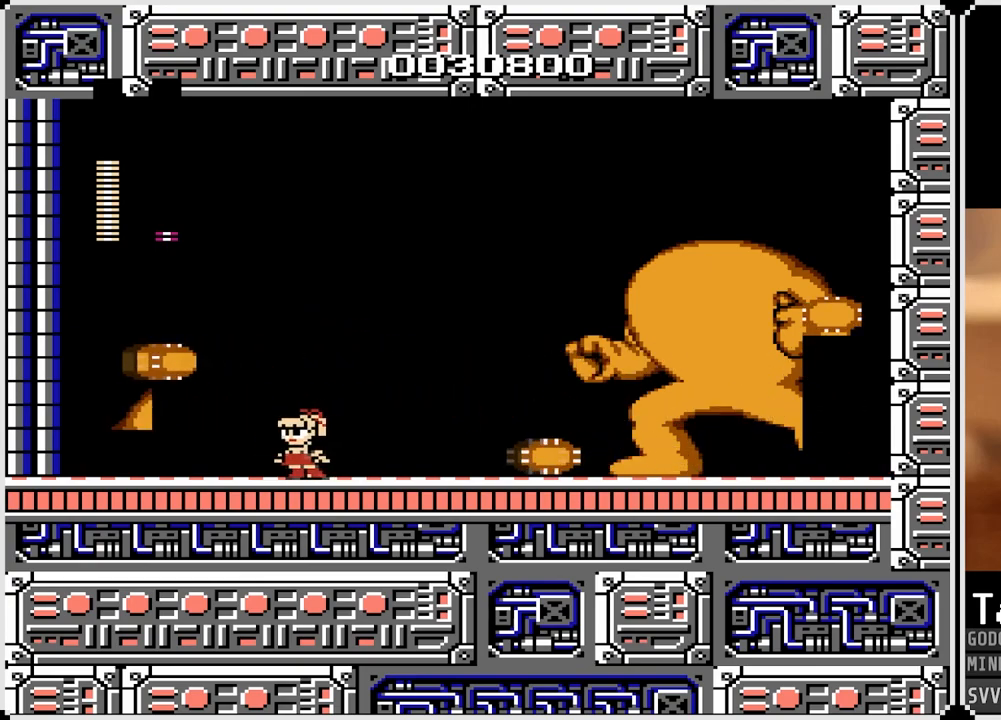
{"buttons": ["DPAD_LEFT"], "left_stick": "center", "right_stick": "center", "events": [[33, "DPAD_RIGHT", "down"], [117, "CROSS", "up"], [317, "DPAD_RIGHT", "up"], [417, "DPAD_LEFT", "down"]]}
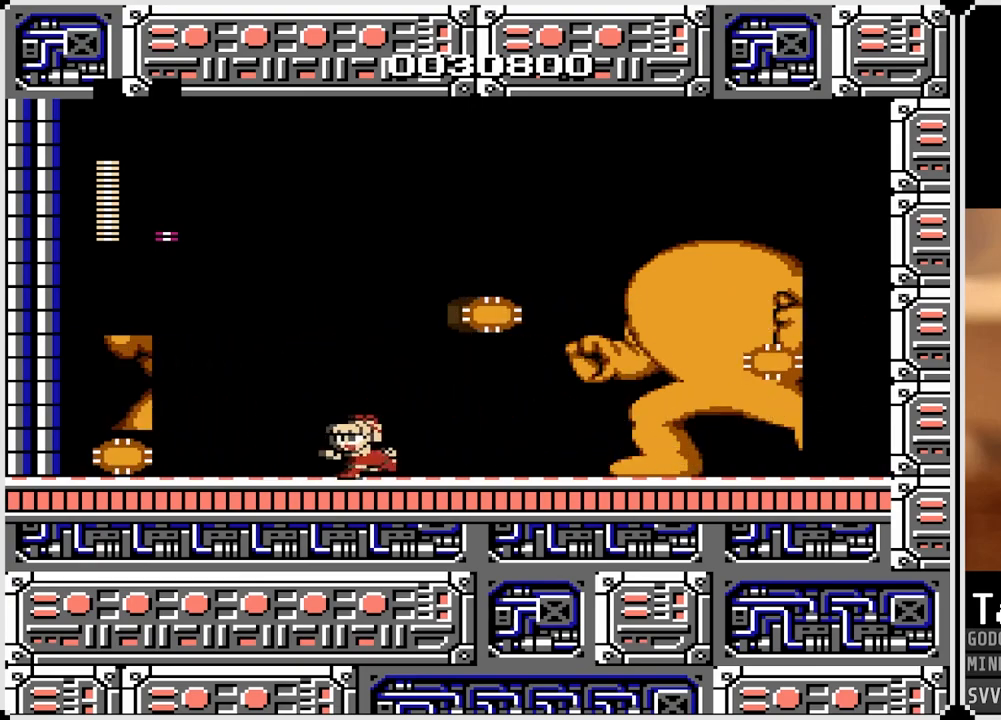
{"buttons": [], "left_stick": "center", "right_stick": "center", "events": [[117, "DPAD_LEFT", "up"], [317, "DPAD_RIGHT", "down"], [450, "DPAD_RIGHT", "up"]]}
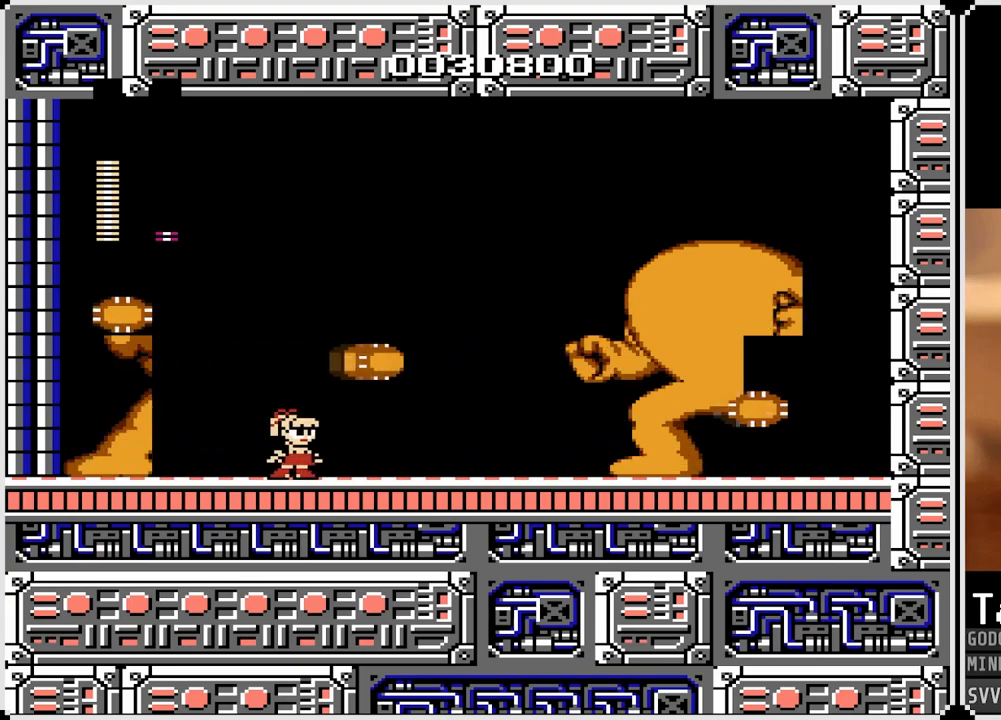
{"buttons": ["DPAD_RIGHT"], "left_stick": "center", "right_stick": "center", "events": [[217, "CROSS", "down"], [367, "DPAD_RIGHT", "down"], [400, "CROSS", "up"]]}
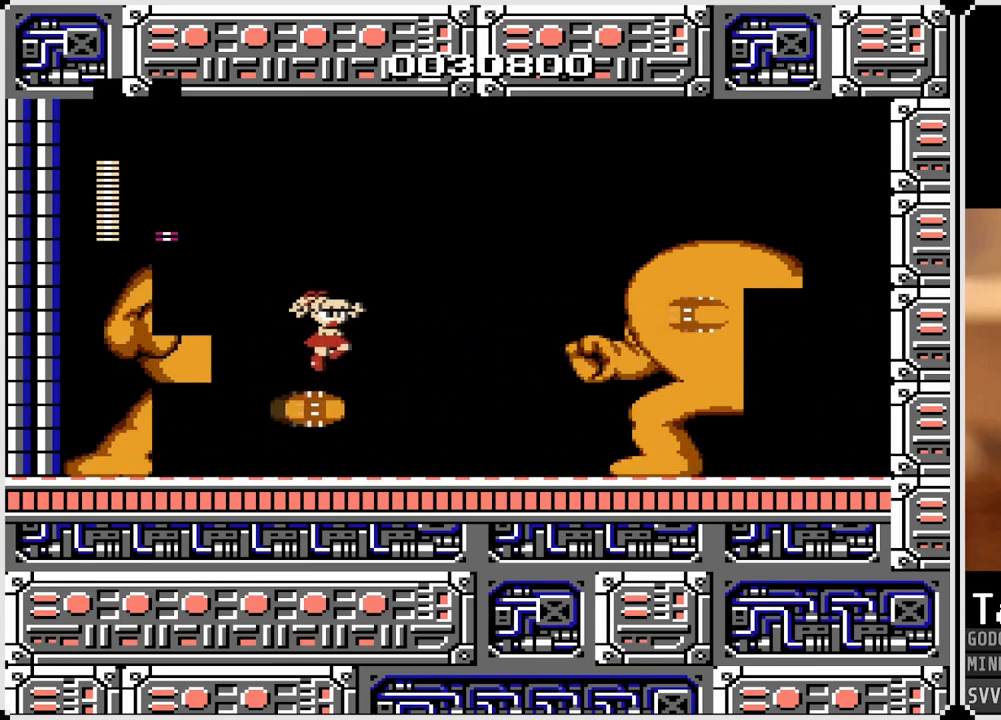
{"buttons": ["DPAD_RIGHT"], "left_stick": "center", "right_stick": "center", "events": [[50, "DPAD_RIGHT", "up"], [200, "DPAD_LEFT", "down"], [317, "DPAD_LEFT", "up"], [450, "DPAD_RIGHT", "down"]]}
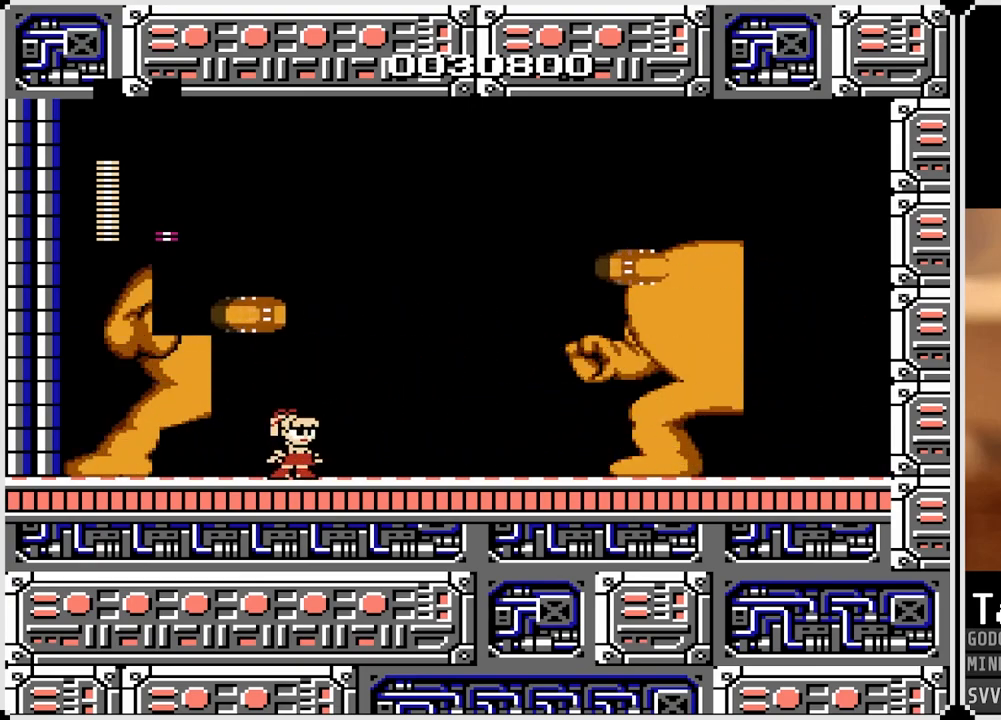
{"buttons": ["CROSS"], "left_stick": "center", "right_stick": "center", "events": [[67, "DPAD_RIGHT", "up"], [467, "CROSS", "down"]]}
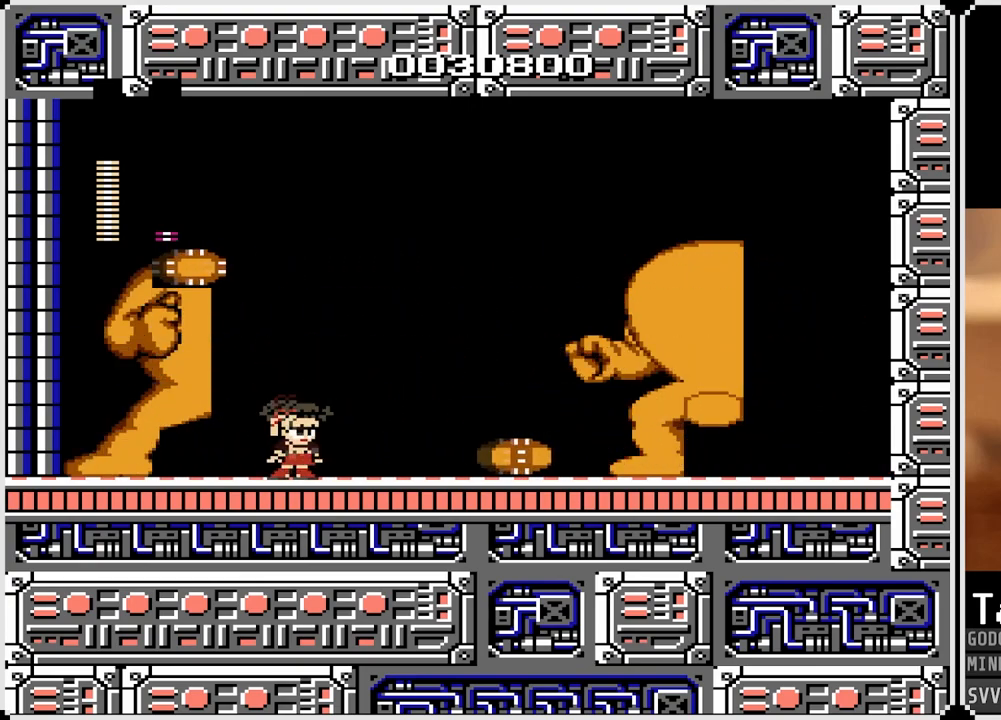
{"buttons": ["CROSS", "DPAD_LEFT"], "left_stick": "center", "right_stick": "center", "events": [[33, "DPAD_RIGHT", "down"], [83, "CROSS", "up"], [317, "DPAD_RIGHT", "up"], [367, "DPAD_LEFT", "down"], [433, "CROSS", "down"]]}
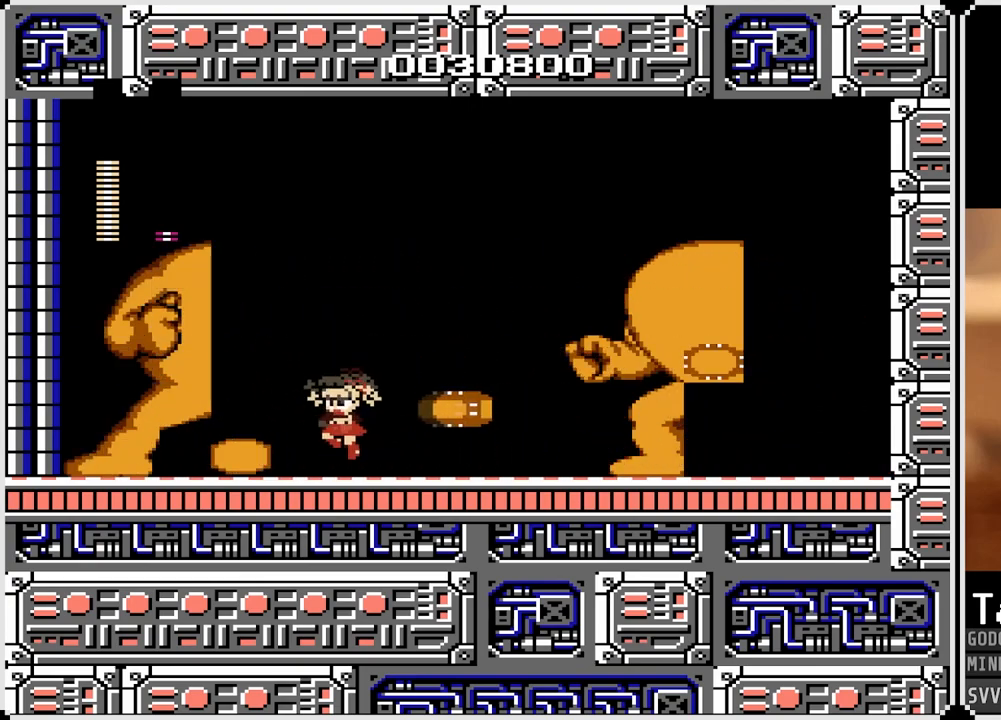
{"buttons": [], "left_stick": "center", "right_stick": "center", "events": [[100, "CROSS", "up"], [133, "DPAD_LEFT", "up"], [167, "DPAD_RIGHT", "down"], [383, "DPAD_RIGHT", "up"]]}
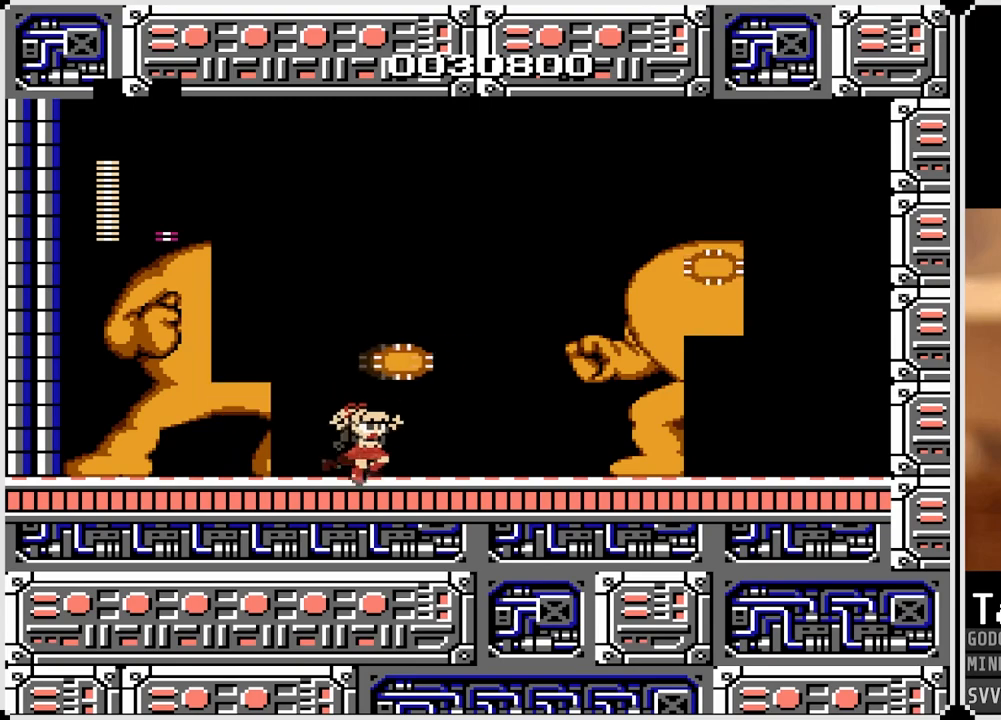
{"buttons": [], "left_stick": "center", "right_stick": "center", "events": []}
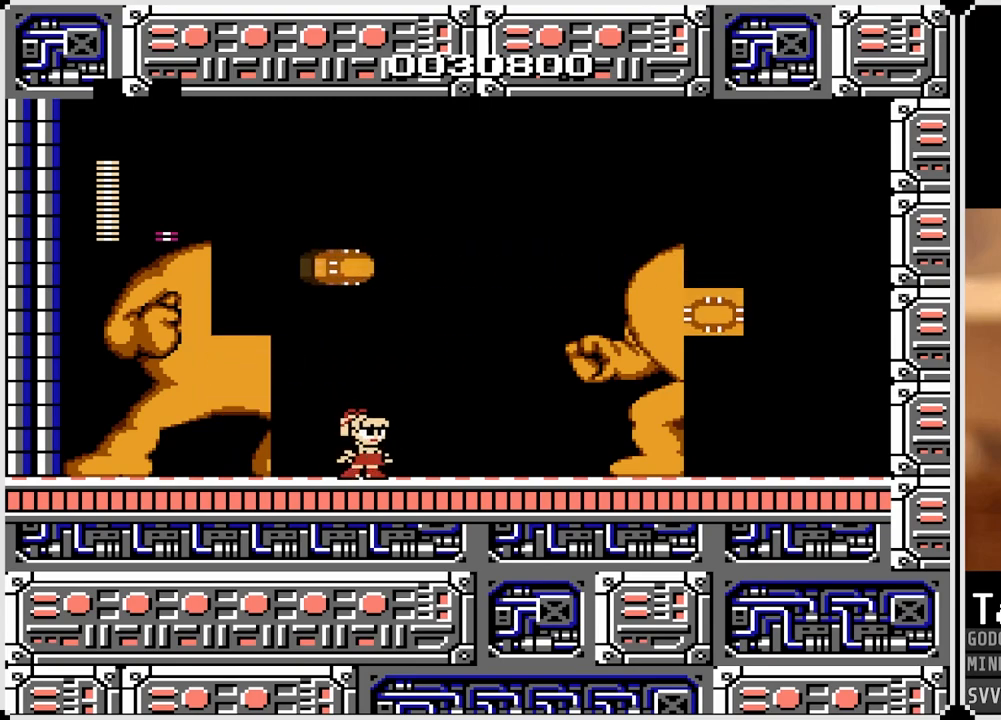
{"buttons": [], "left_stick": "center", "right_stick": "center", "events": []}
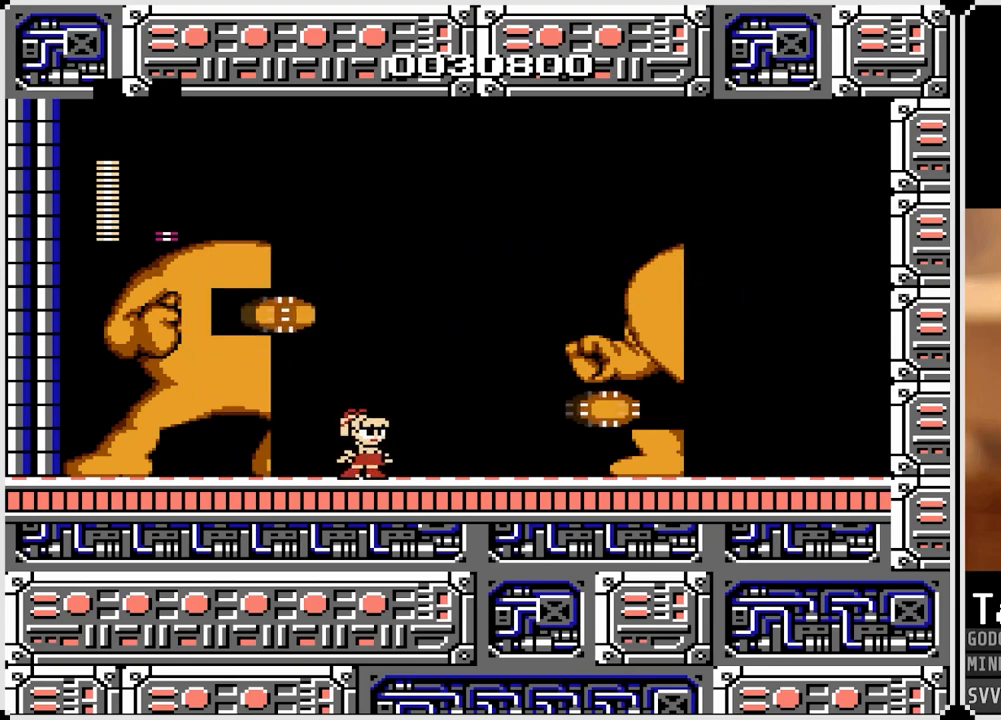
{"buttons": [], "left_stick": "center", "right_stick": "center", "events": [[50, "CROSS", "down"], [217, "CROSS", "up"]]}
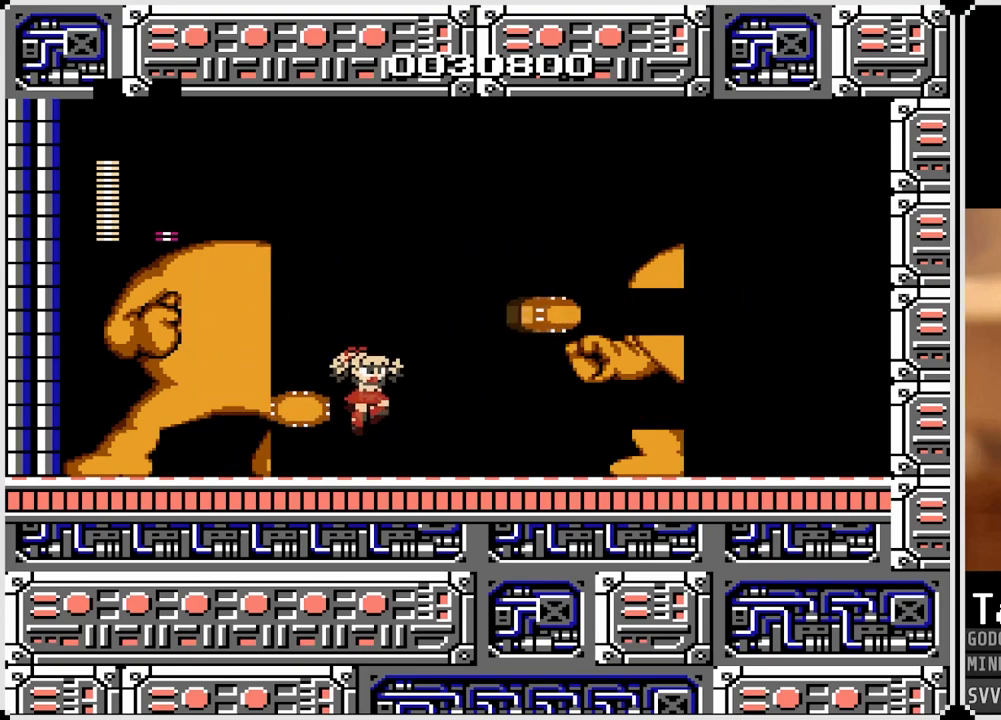
{"buttons": [], "left_stick": "center", "right_stick": "center", "events": []}
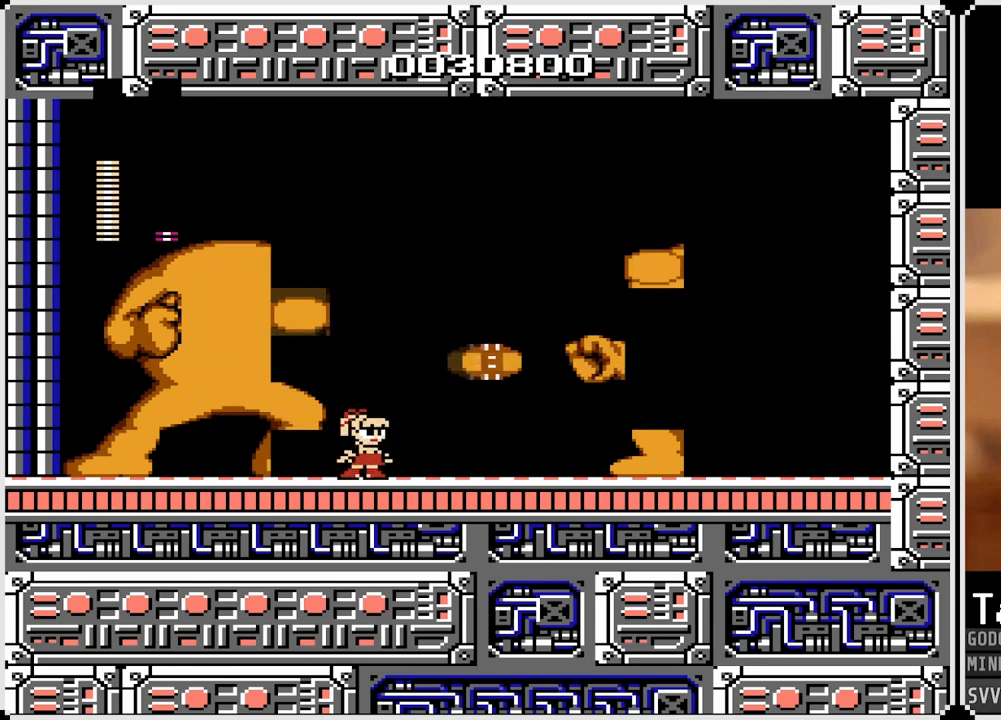
{"buttons": [], "left_stick": "center", "right_stick": "center", "events": []}
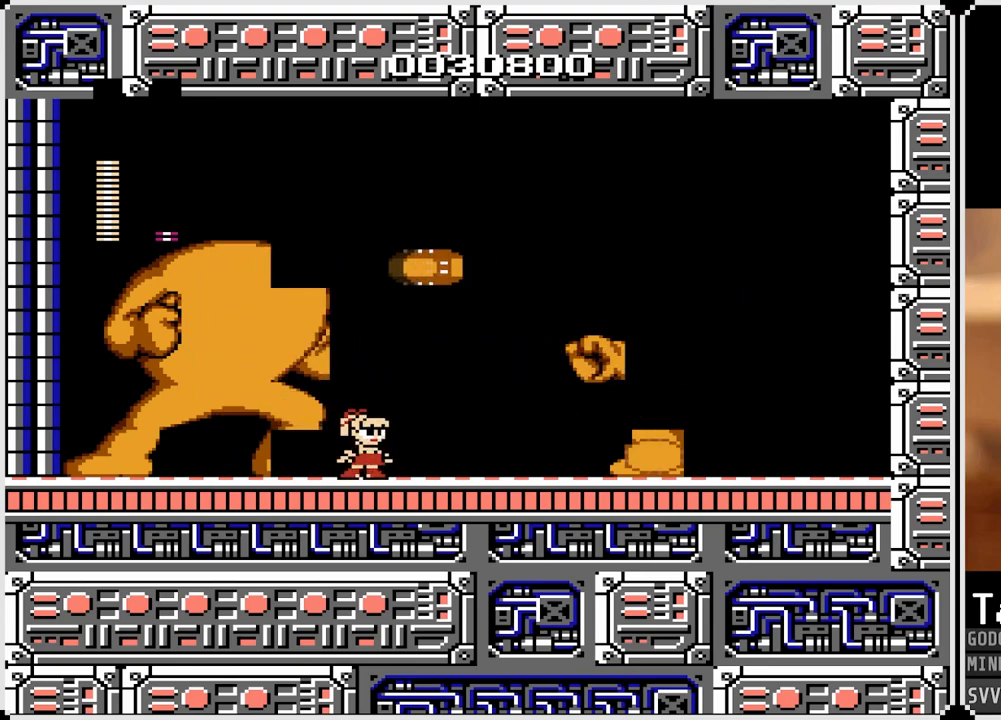
{"buttons": ["DPAD_RIGHT"], "left_stick": "center", "right_stick": "center", "events": [[200, "CROSS", "down"], [267, "DPAD_RIGHT", "down"], [350, "CROSS", "up"]]}
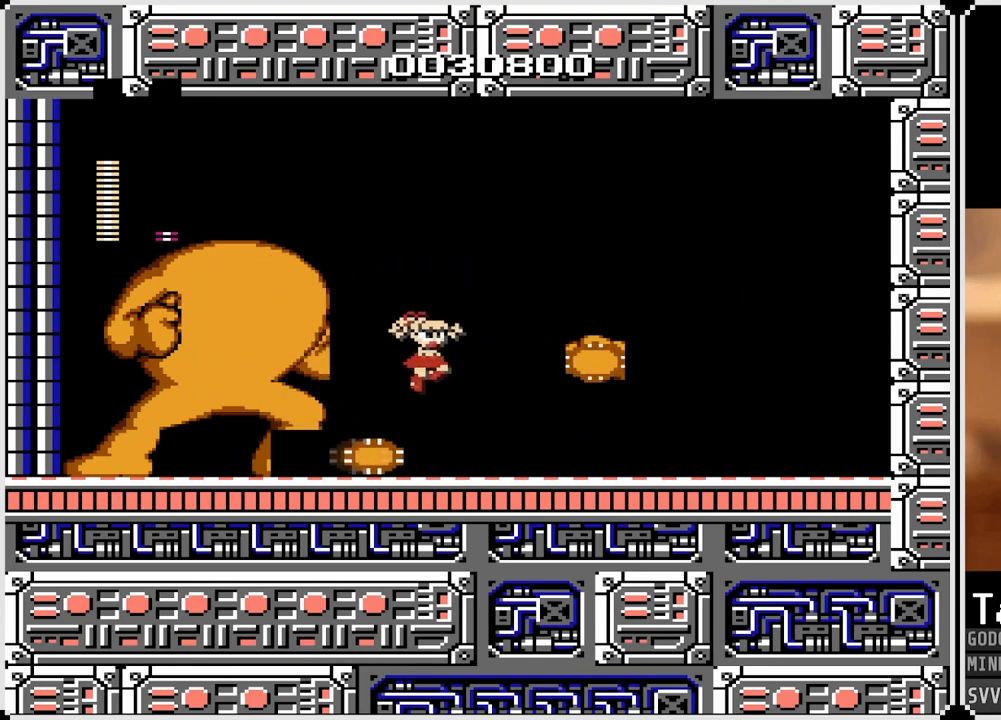
{"buttons": ["DPAD_RIGHT"], "left_stick": "center", "right_stick": "center", "events": []}
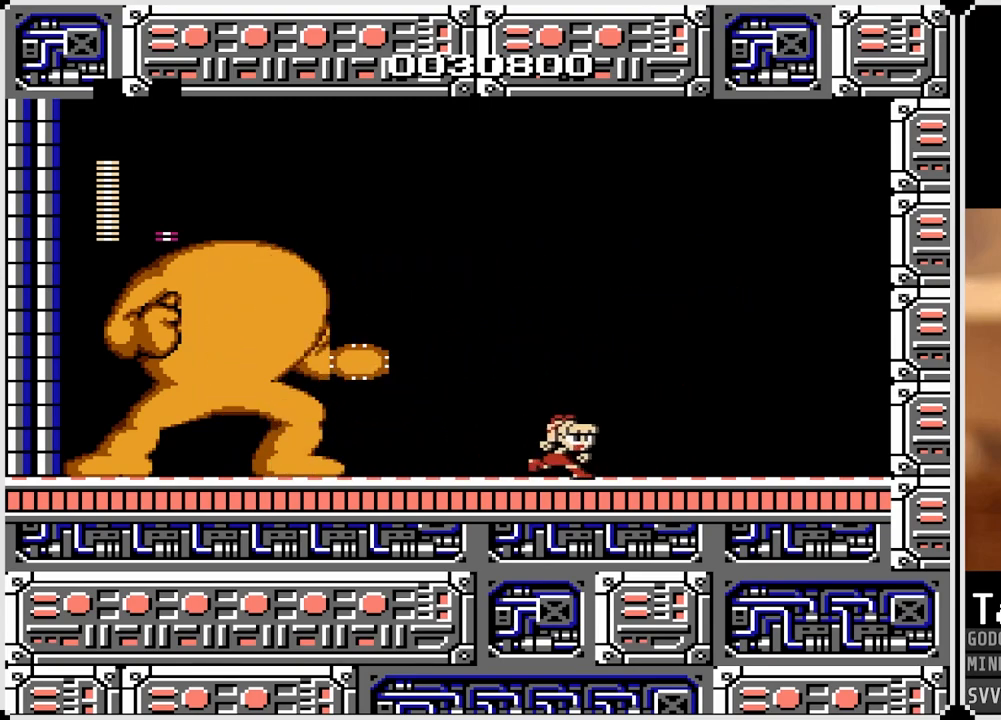
{"buttons": ["CROSS", "DPAD_LEFT"], "left_stick": "center", "right_stick": "center", "events": [[267, "CROSS", "down"], [483, "DPAD_LEFT", "down"], [483, "DPAD_RIGHT", "up"]]}
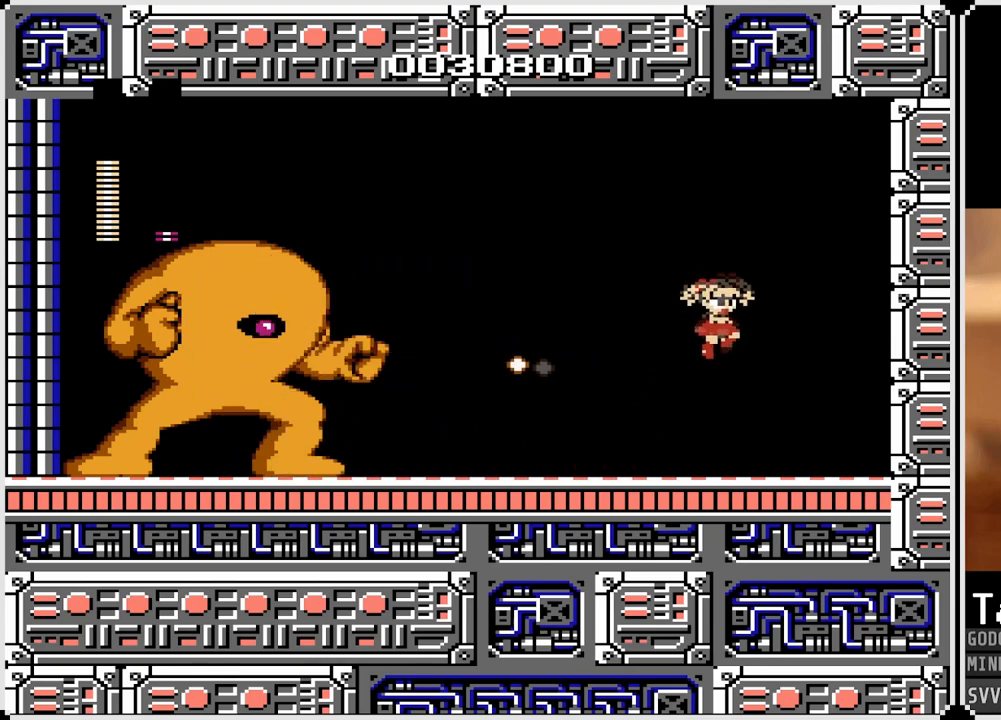
{"buttons": [], "left_stick": "center", "right_stick": "center", "events": [[50, "SQUARE", "down"], [100, "CROSS", "up"], [150, "DPAD_LEFT", "up"], [200, "SQUARE", "up"], [217, "DPAD_LEFT", "down"], [367, "DPAD_LEFT", "up"]]}
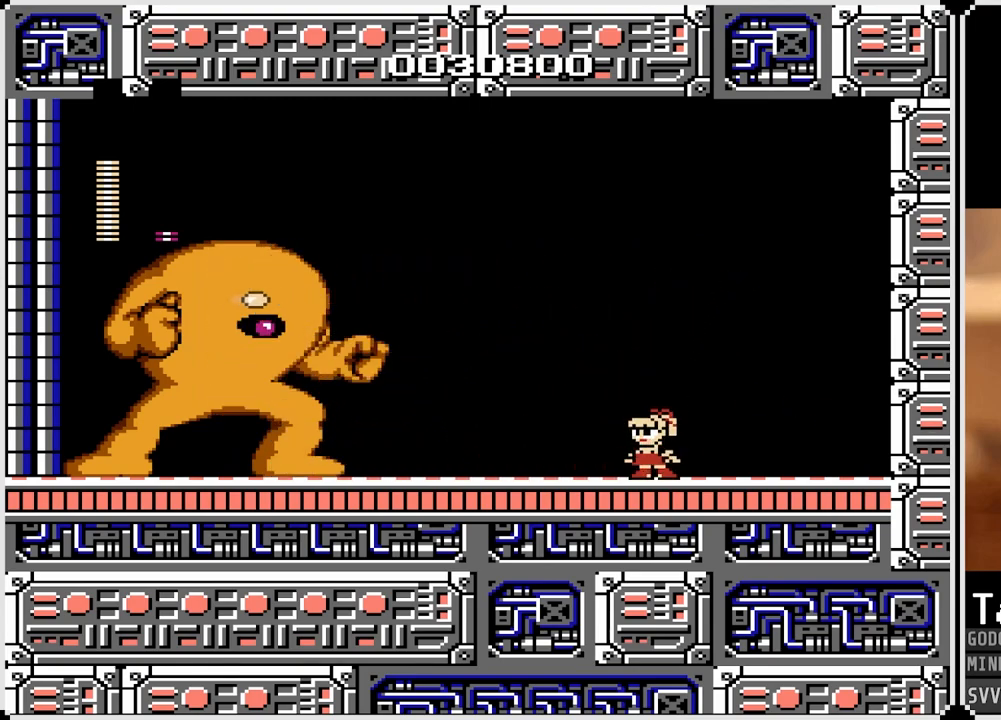
{"buttons": [], "left_stick": "center", "right_stick": "center", "events": [[17, "CROSS", "down"], [167, "DPAD_LEFT", "down"], [183, "SQUARE", "down"], [233, "CROSS", "up"], [300, "SQUARE", "up"], [383, "DPAD_LEFT", "up"]]}